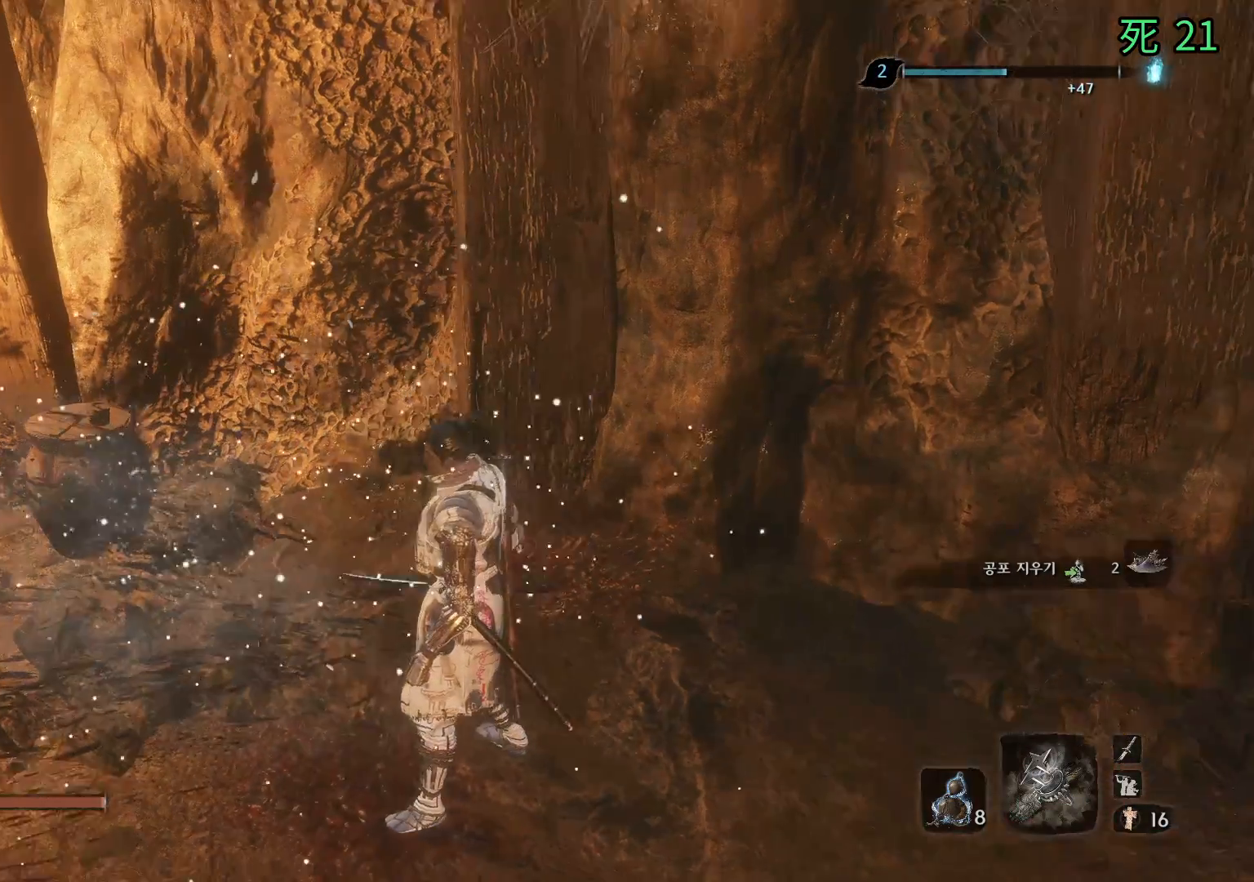
Gameplay with a controller (Xbox layout); each line is a JSON object with the inputs held at the frame after it. "events" lists button and stick changes between this image and that frame as [ms after this image, input, new state], when the widget could be followed in between. Not read: DPAD_DOWN DPAD_LEFT DPAD_RIGHT DPAD_UP HOME L1 L2 L3 R1 R2 R3 other_buttons right_stick.
{"buttons": [], "left_stick": "up", "events": [[417, "left_stick", "up"]]}
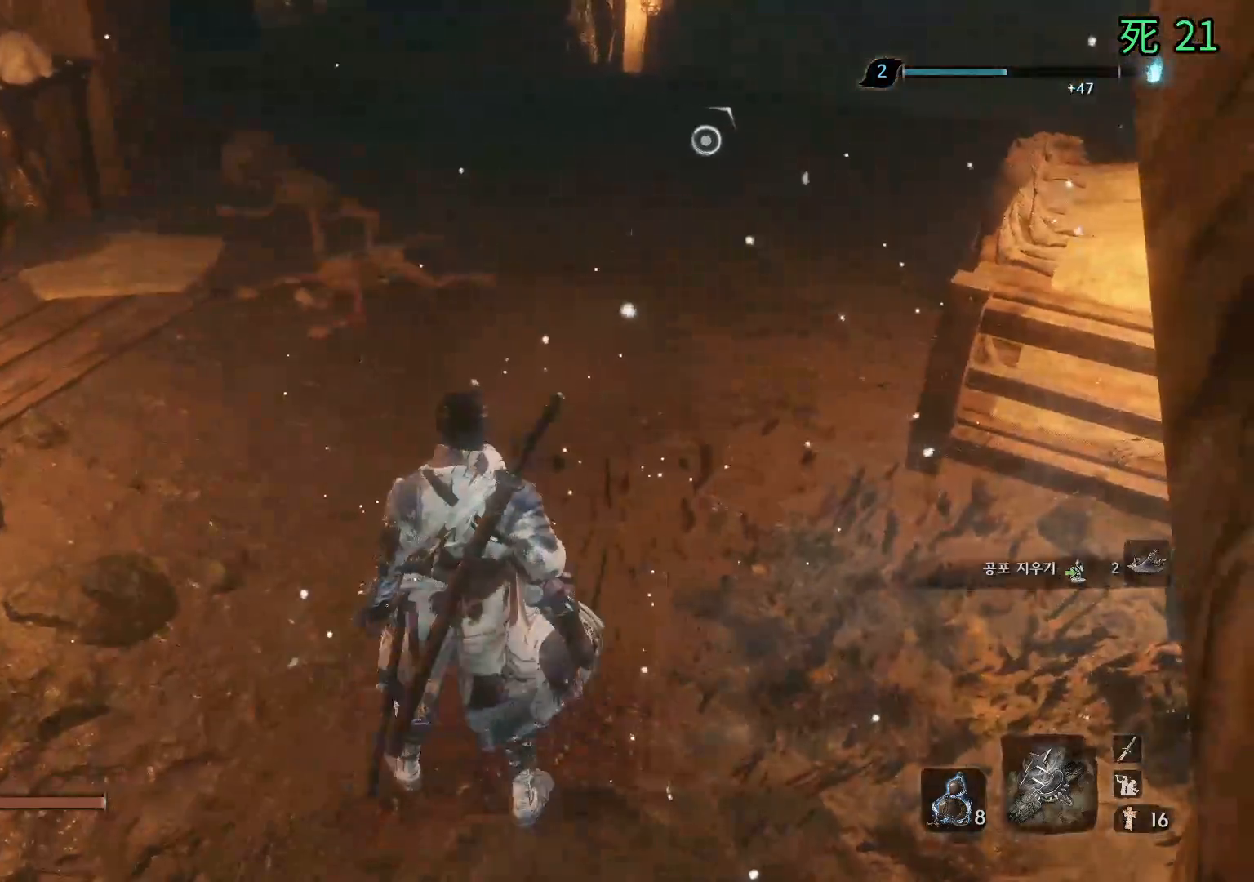
{"buttons": [], "left_stick": "up", "events": []}
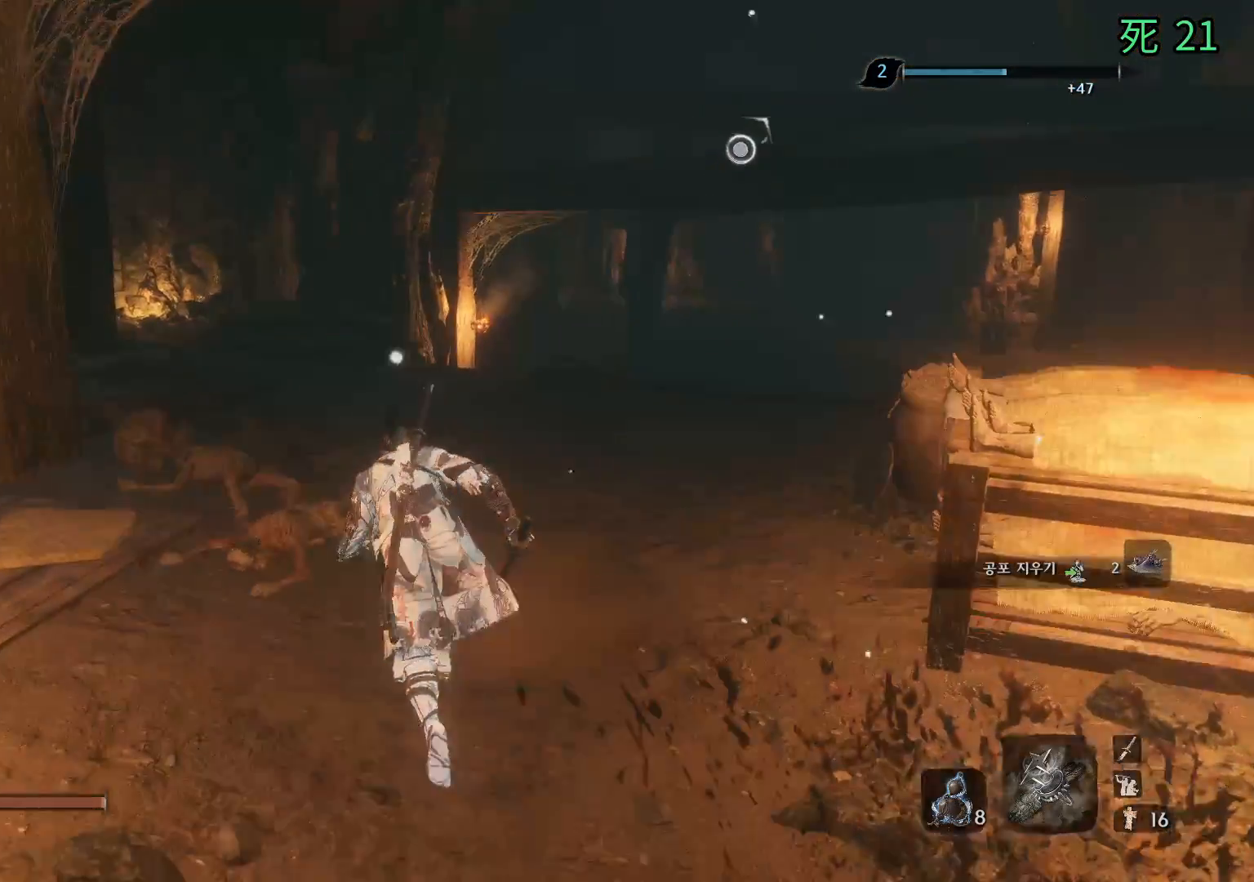
{"buttons": [], "left_stick": "up", "events": []}
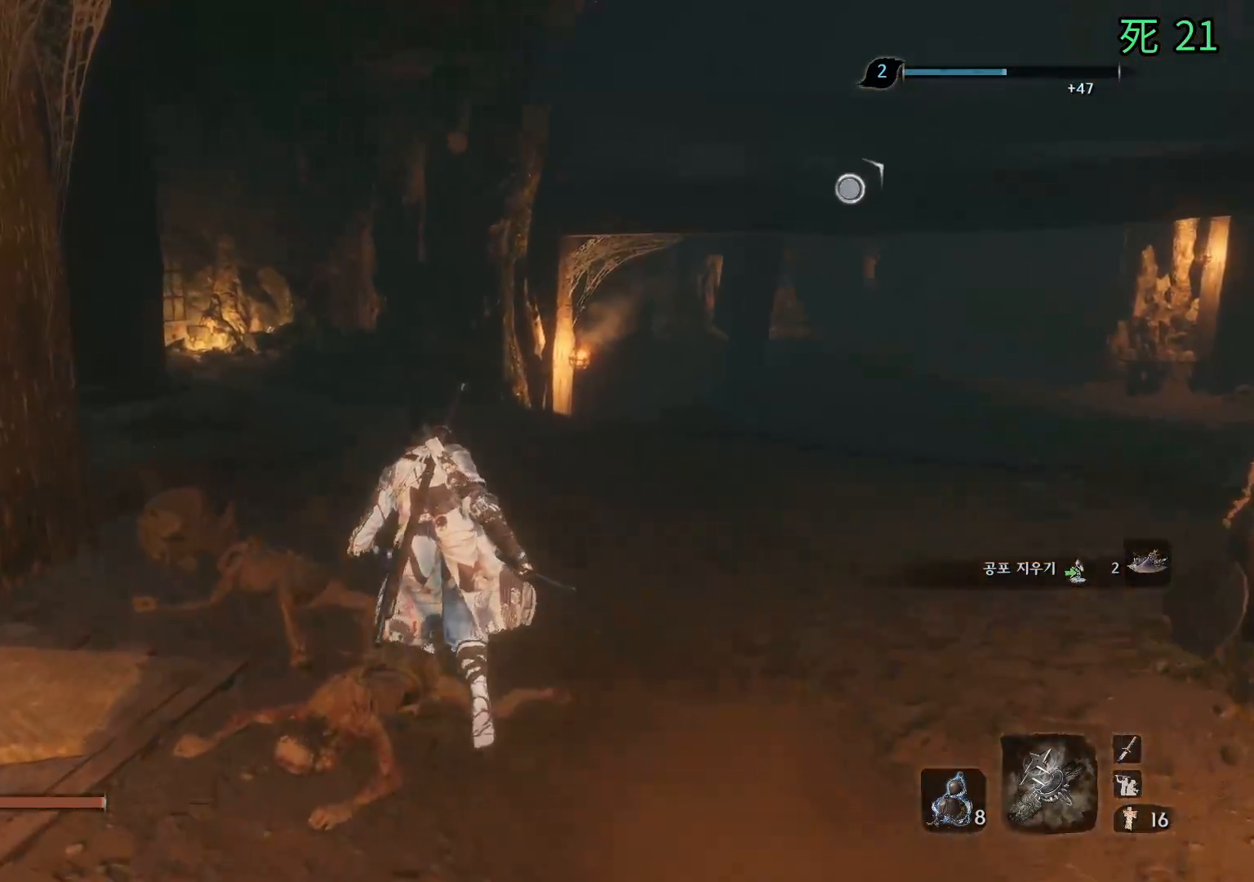
{"buttons": [], "left_stick": "up", "events": []}
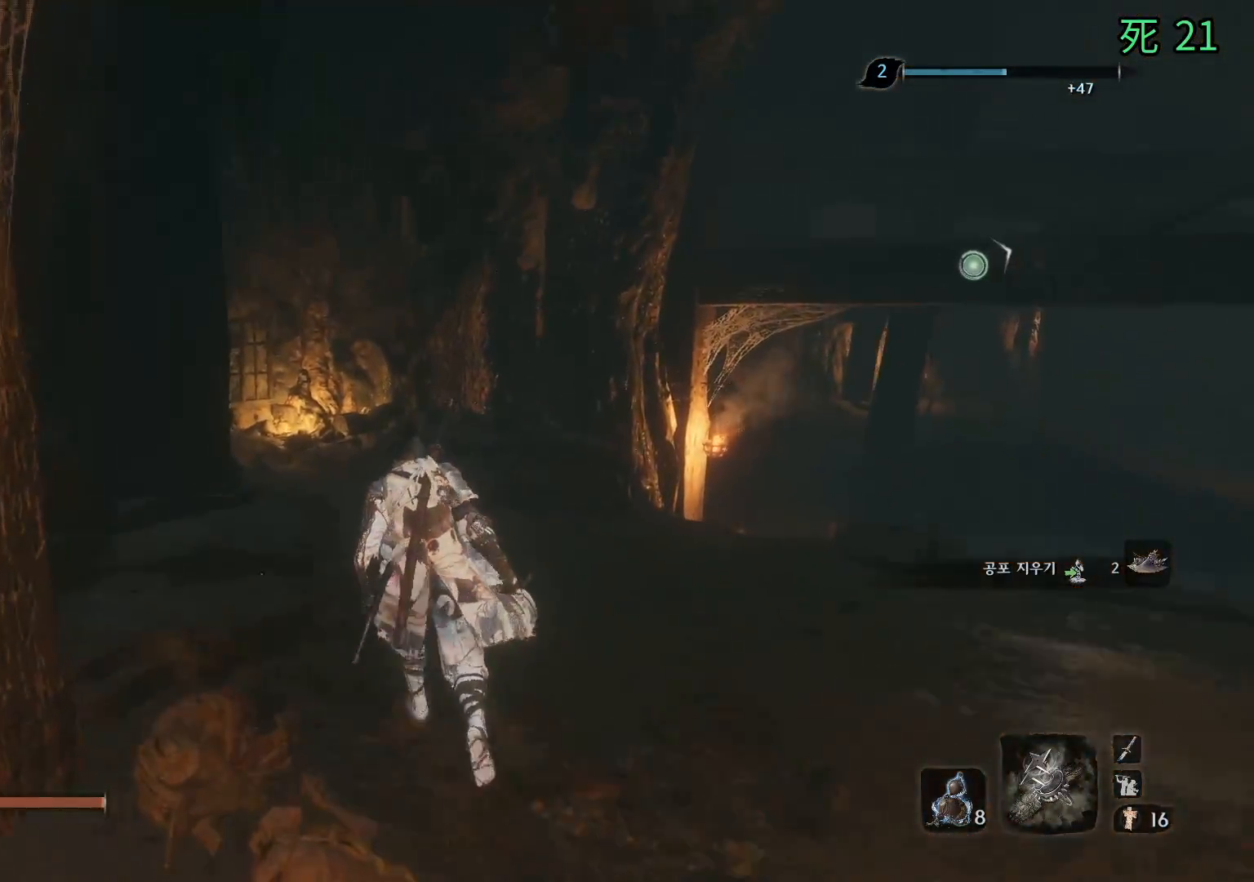
{"buttons": [], "left_stick": "up", "events": []}
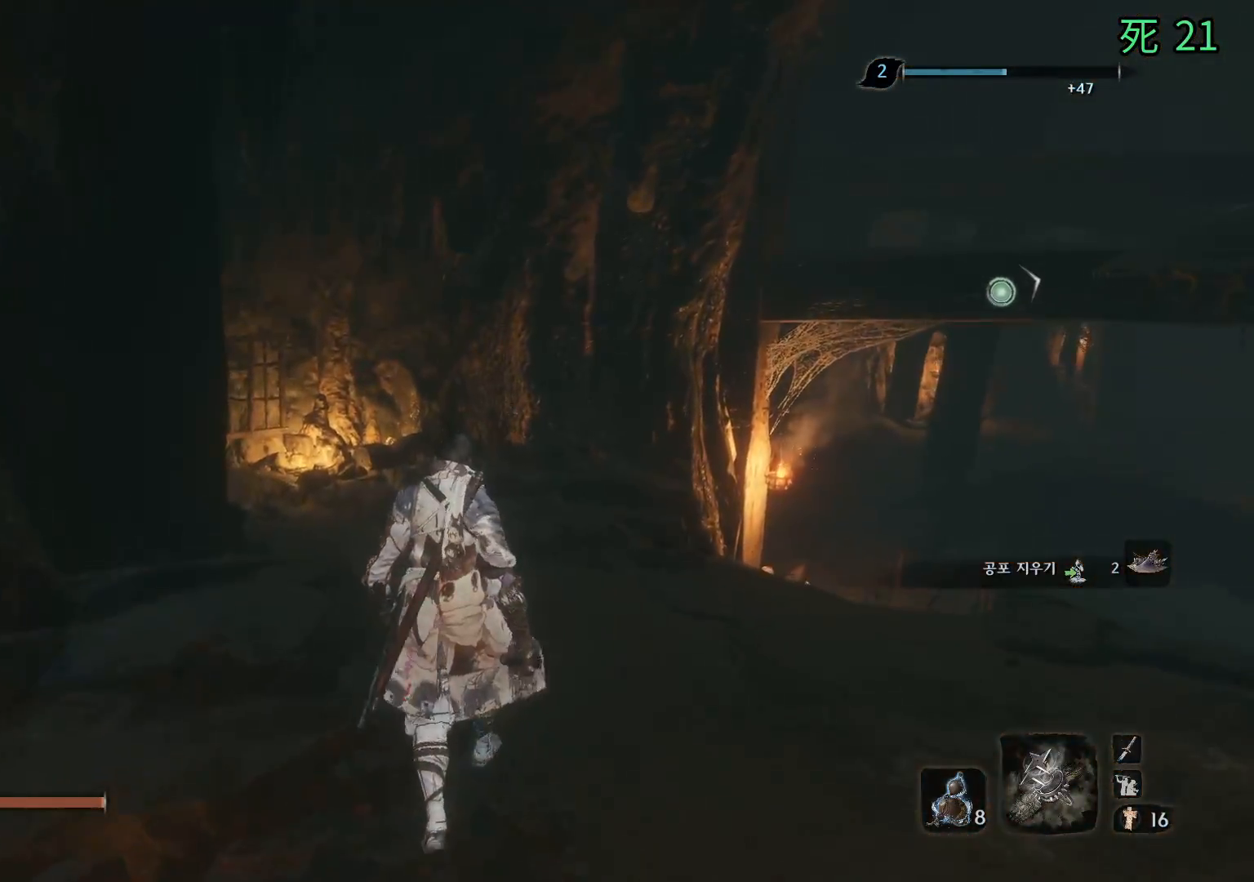
{"buttons": [], "left_stick": "center", "events": [[17, "left_stick", "center"]]}
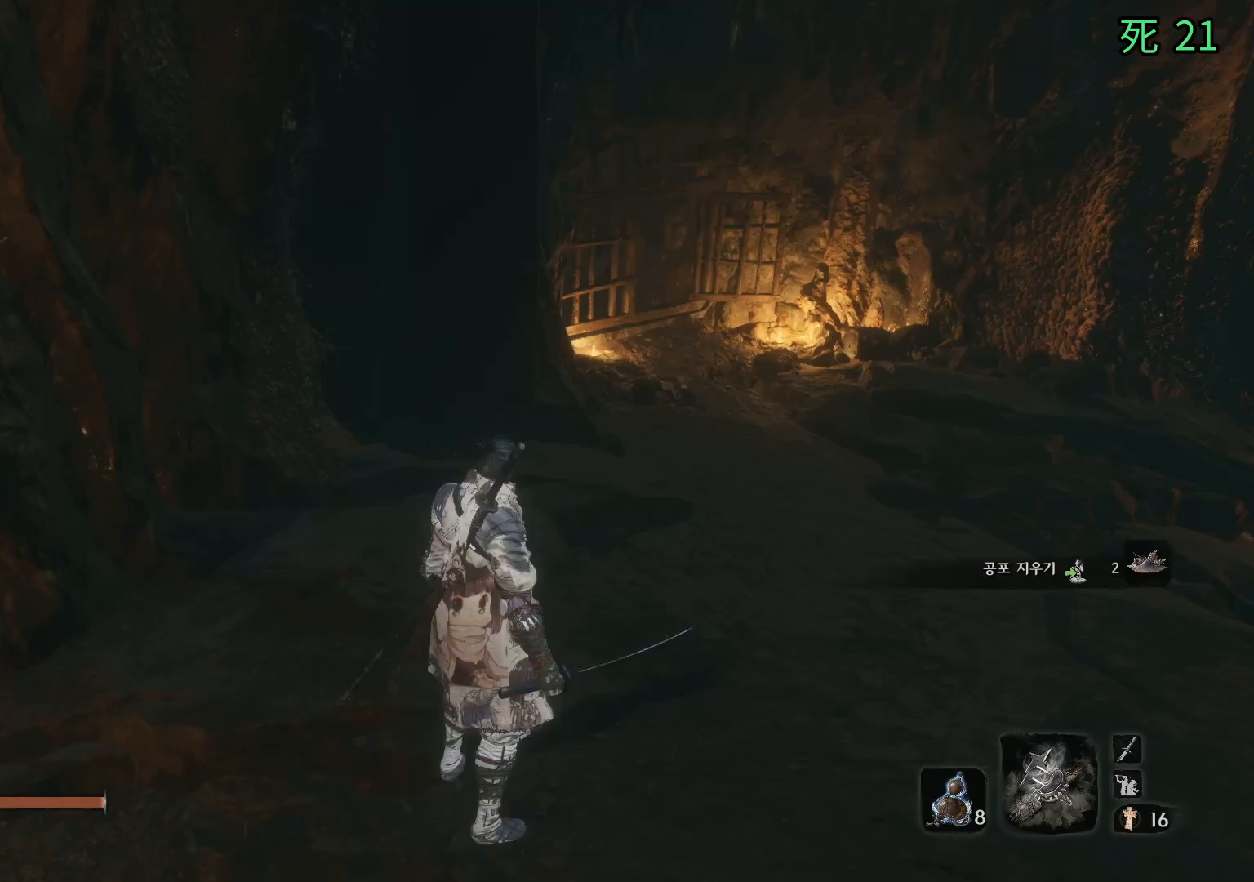
{"buttons": [], "left_stick": "up-right", "events": [[17, "left_stick", "up-right"]]}
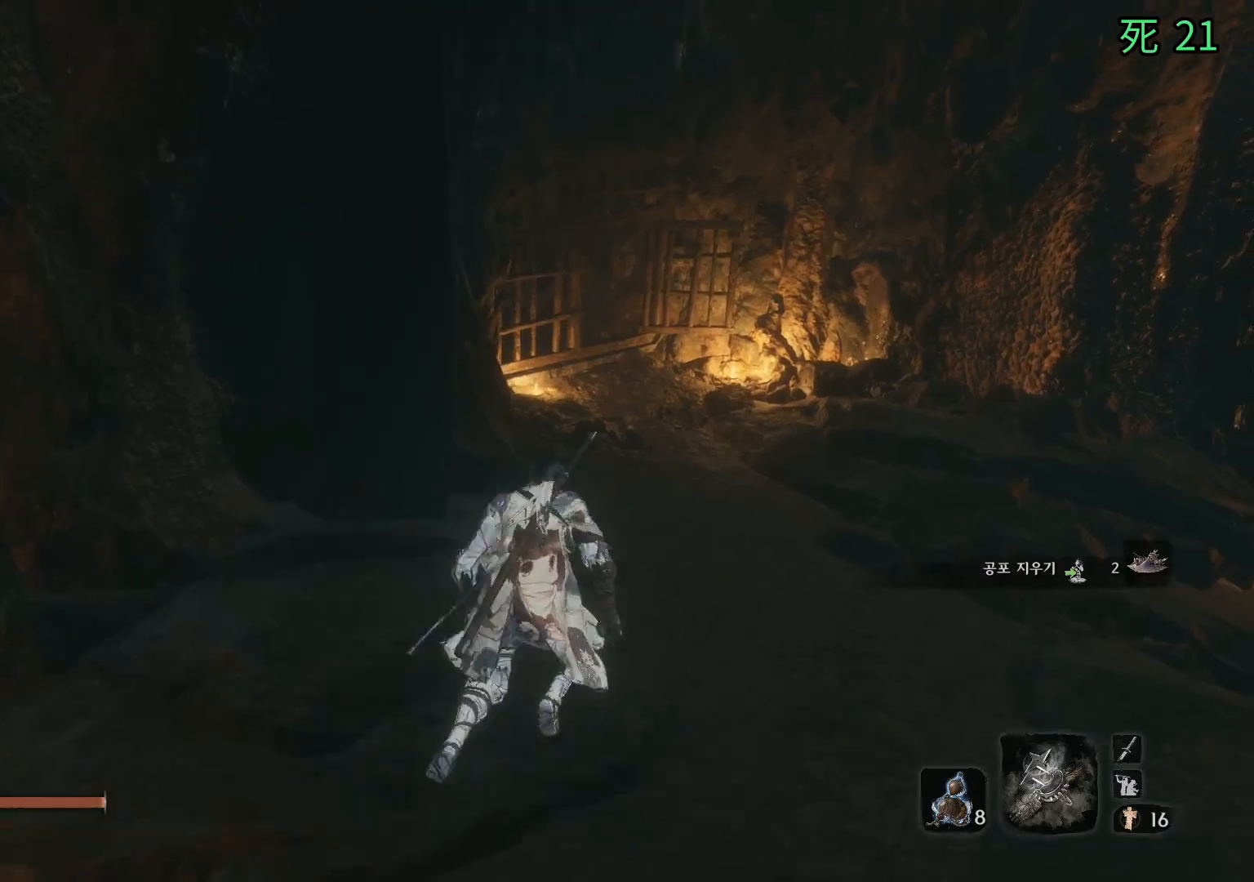
{"buttons": [], "left_stick": "up-right", "events": []}
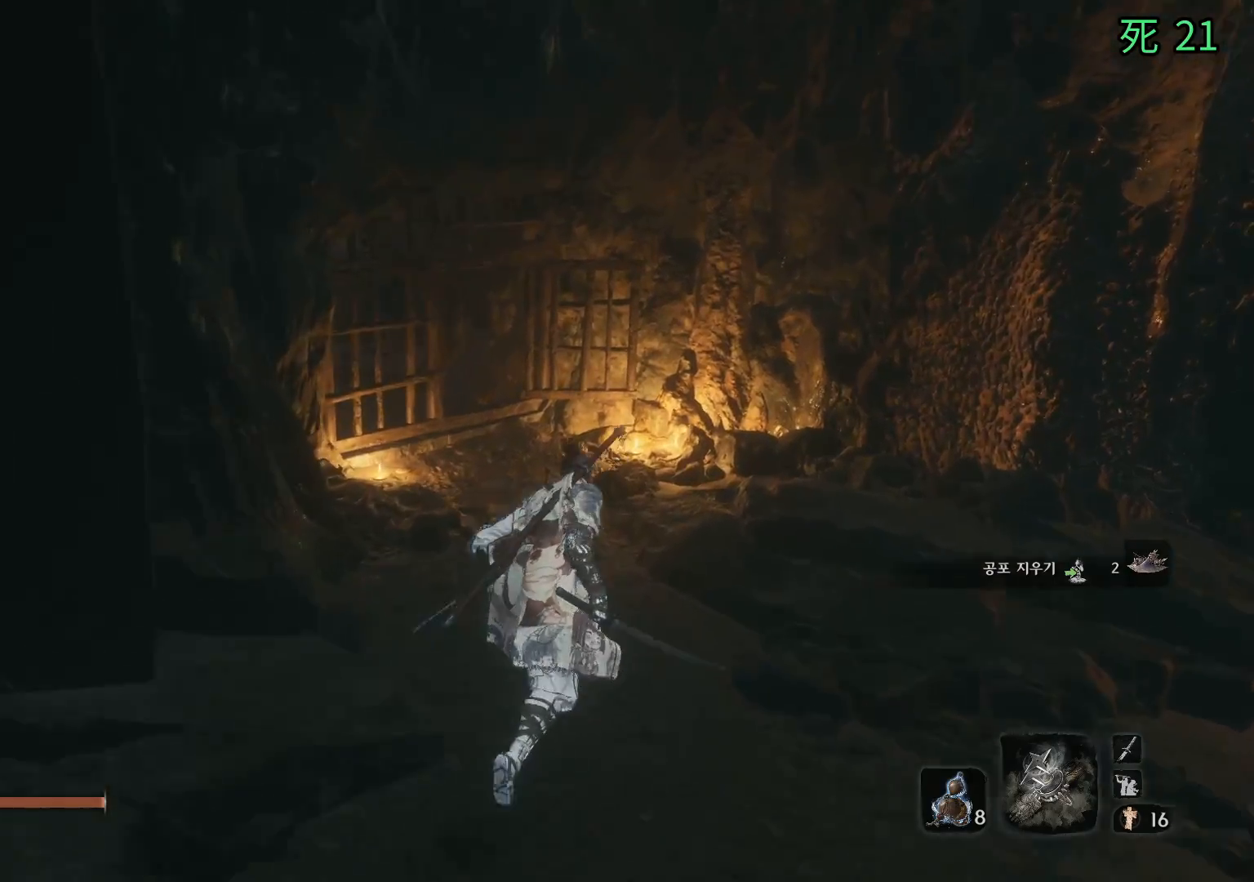
{"buttons": [], "left_stick": "up", "events": [[83, "left_stick", "up"]]}
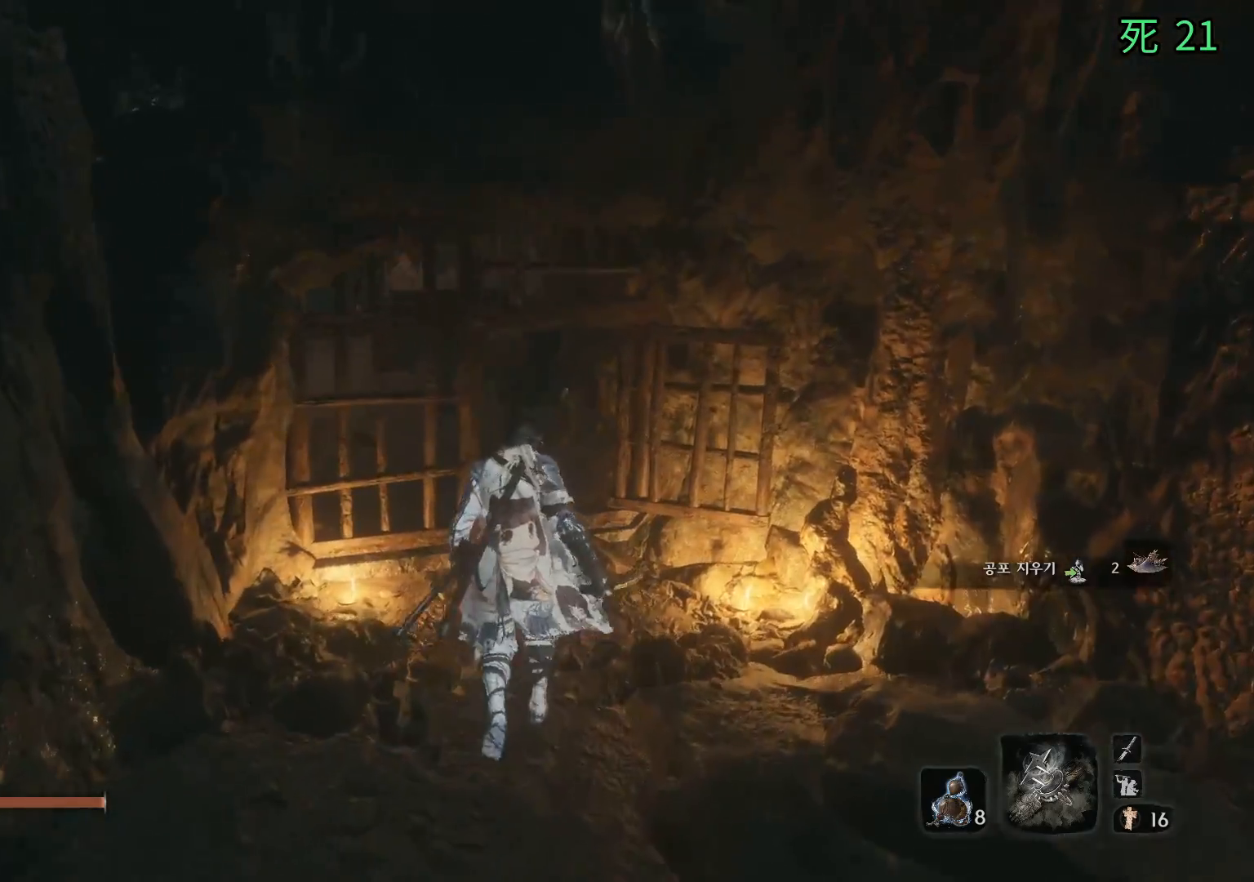
{"buttons": [], "left_stick": "center", "events": [[367, "left_stick", "center"]]}
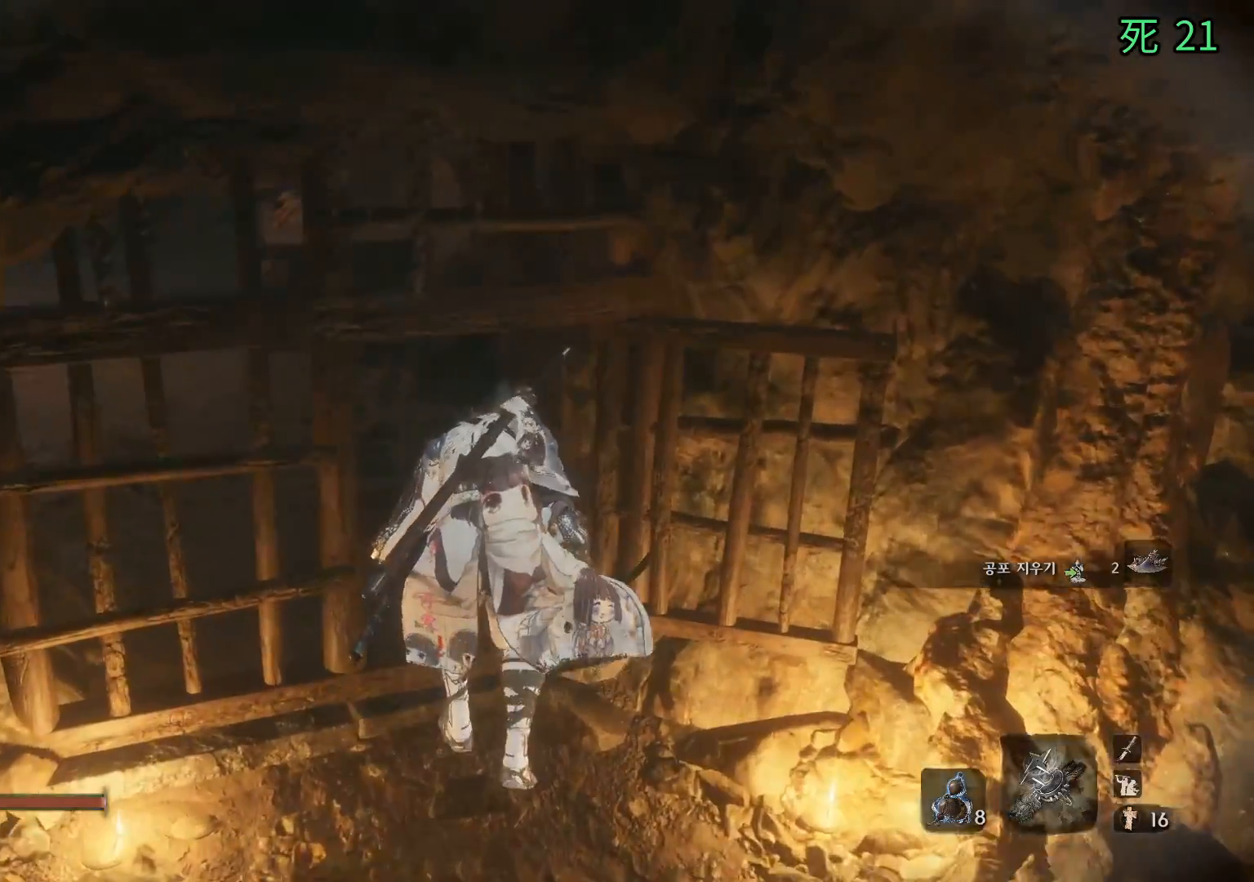
{"buttons": [], "left_stick": "center", "events": []}
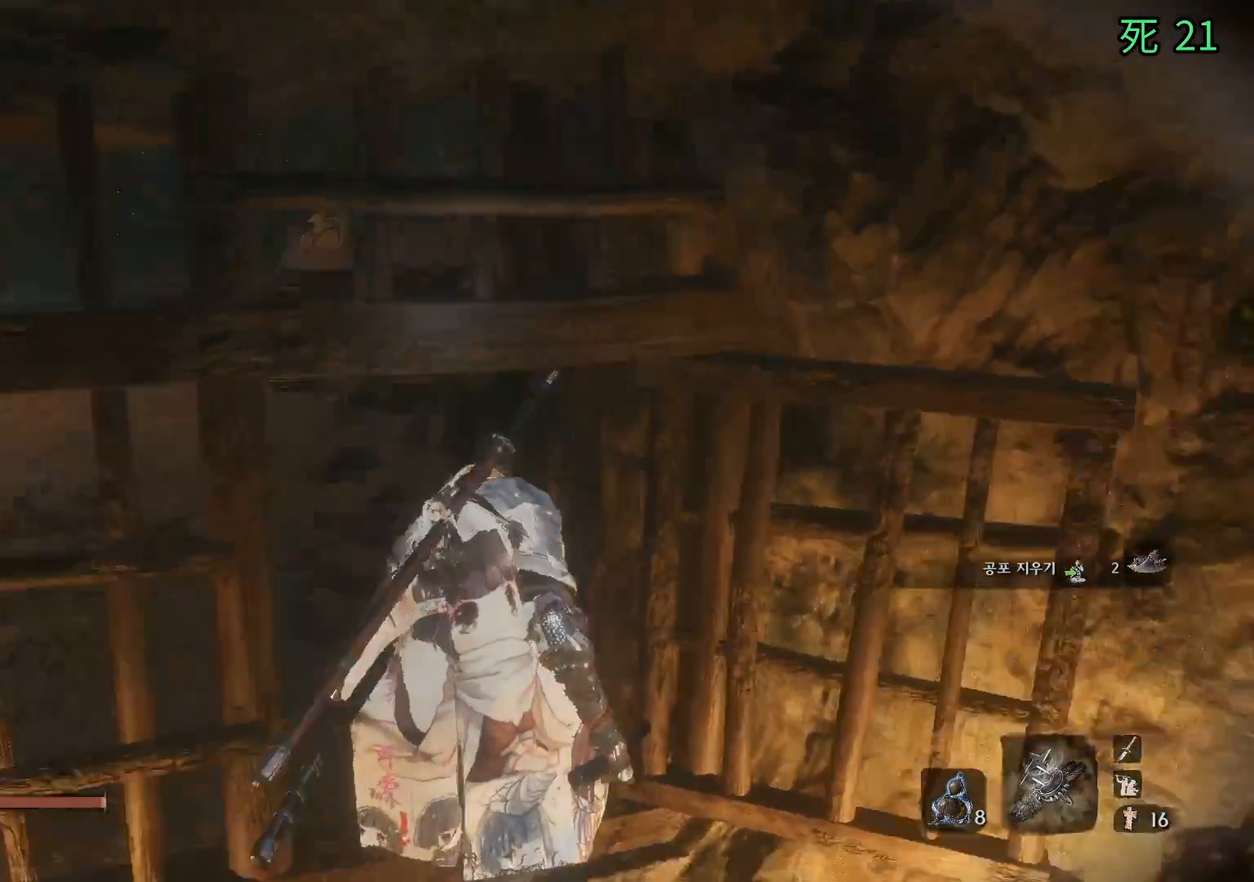
{"buttons": [], "left_stick": "right", "events": [[133, "left_stick", "down-right"], [367, "left_stick", "right"]]}
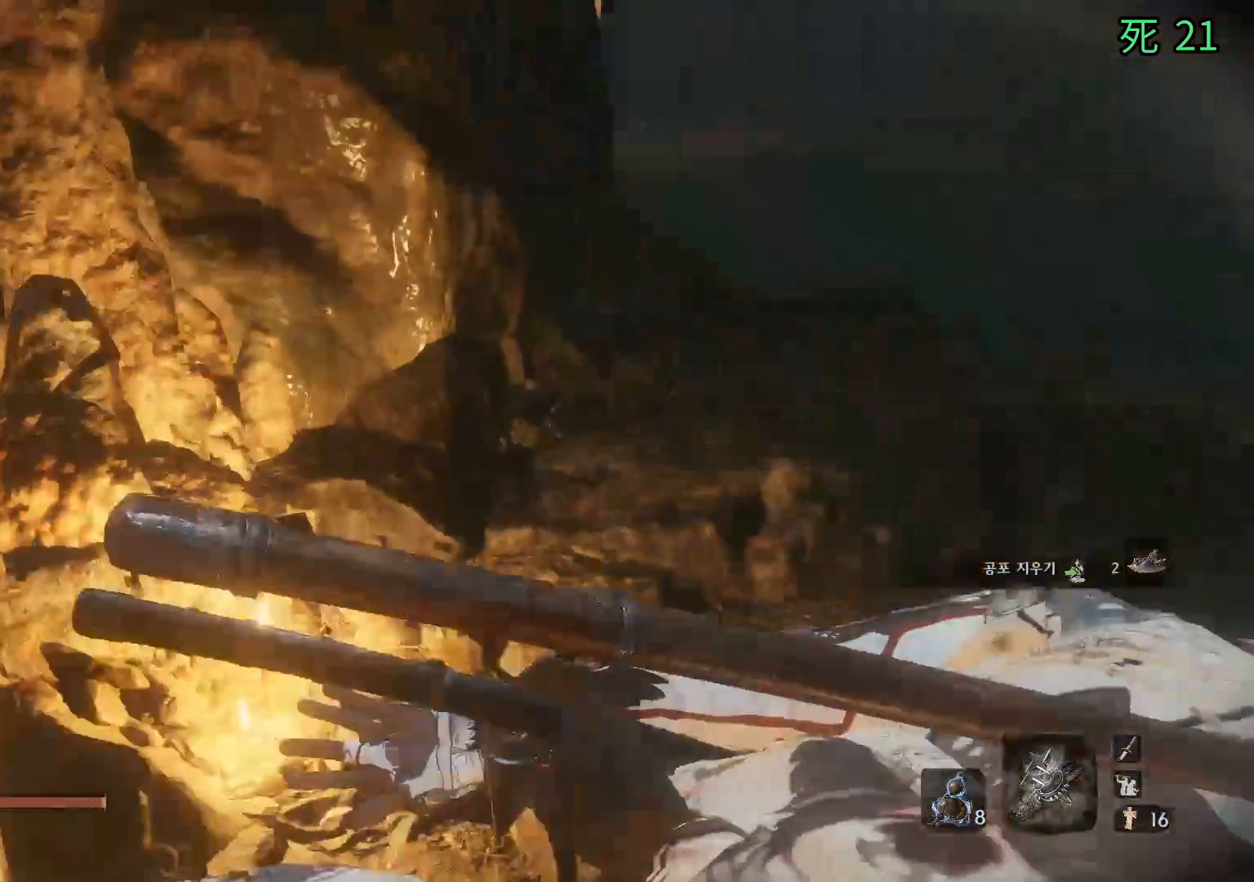
{"buttons": [], "left_stick": "up"}
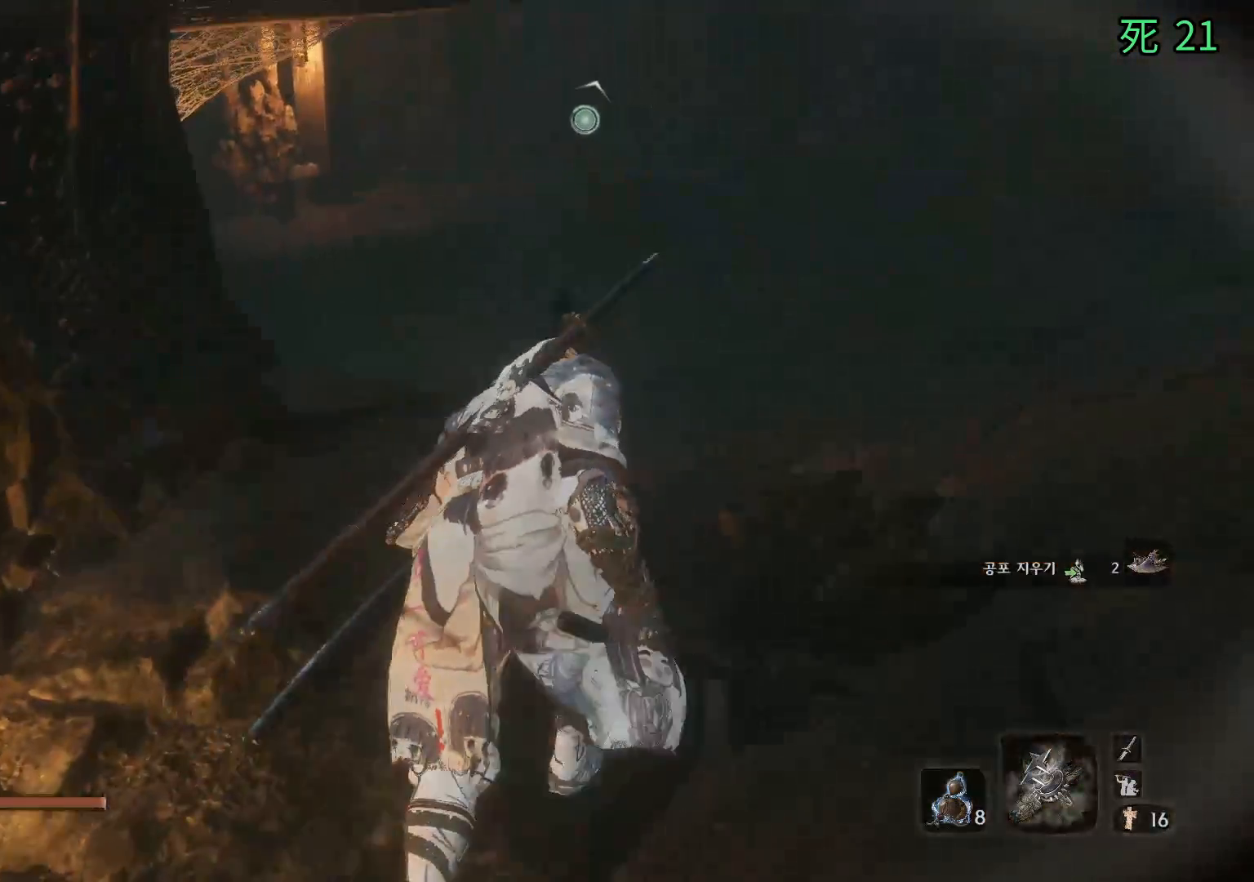
{"buttons": [], "left_stick": "center", "events": [[283, "left_stick", "up-right"], [483, "left_stick", "center"]]}
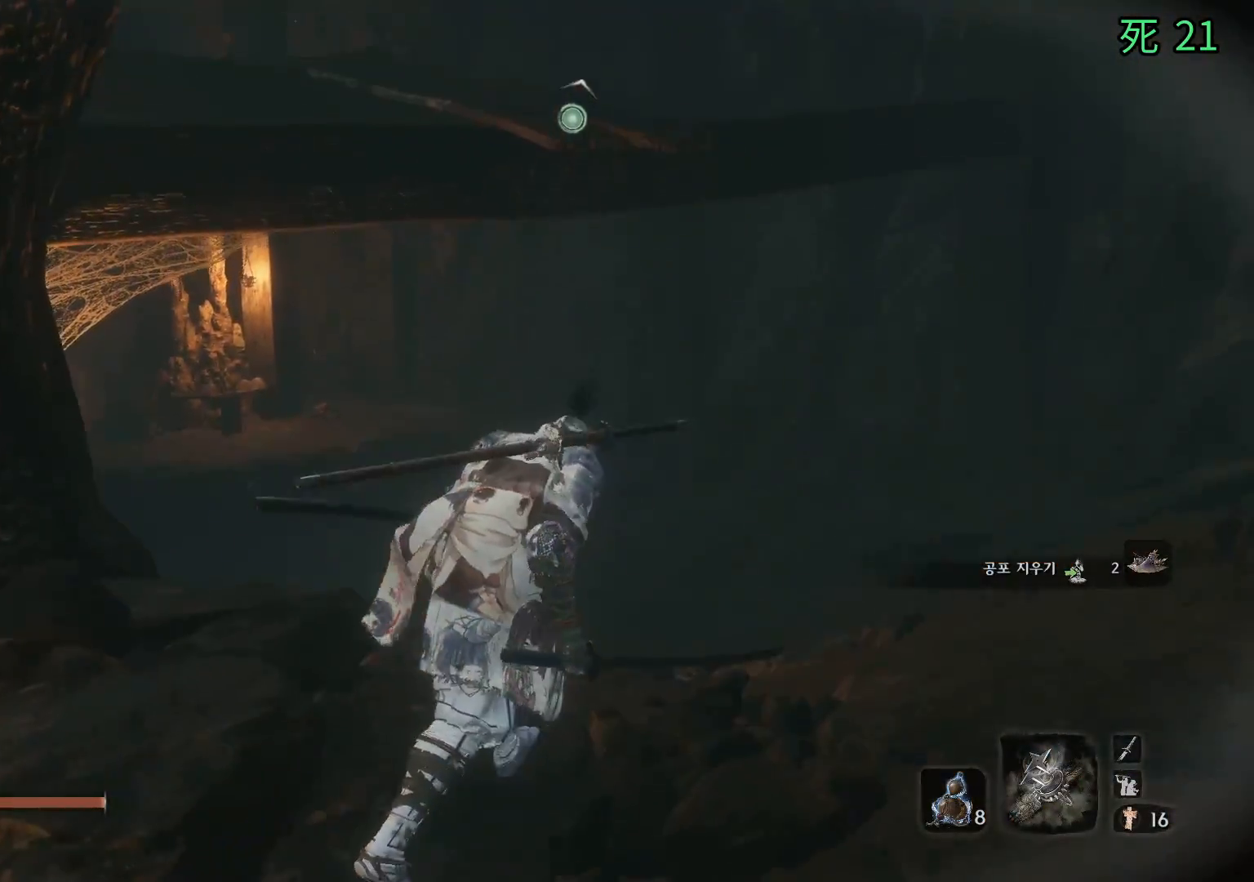
{"buttons": [], "left_stick": "center", "events": []}
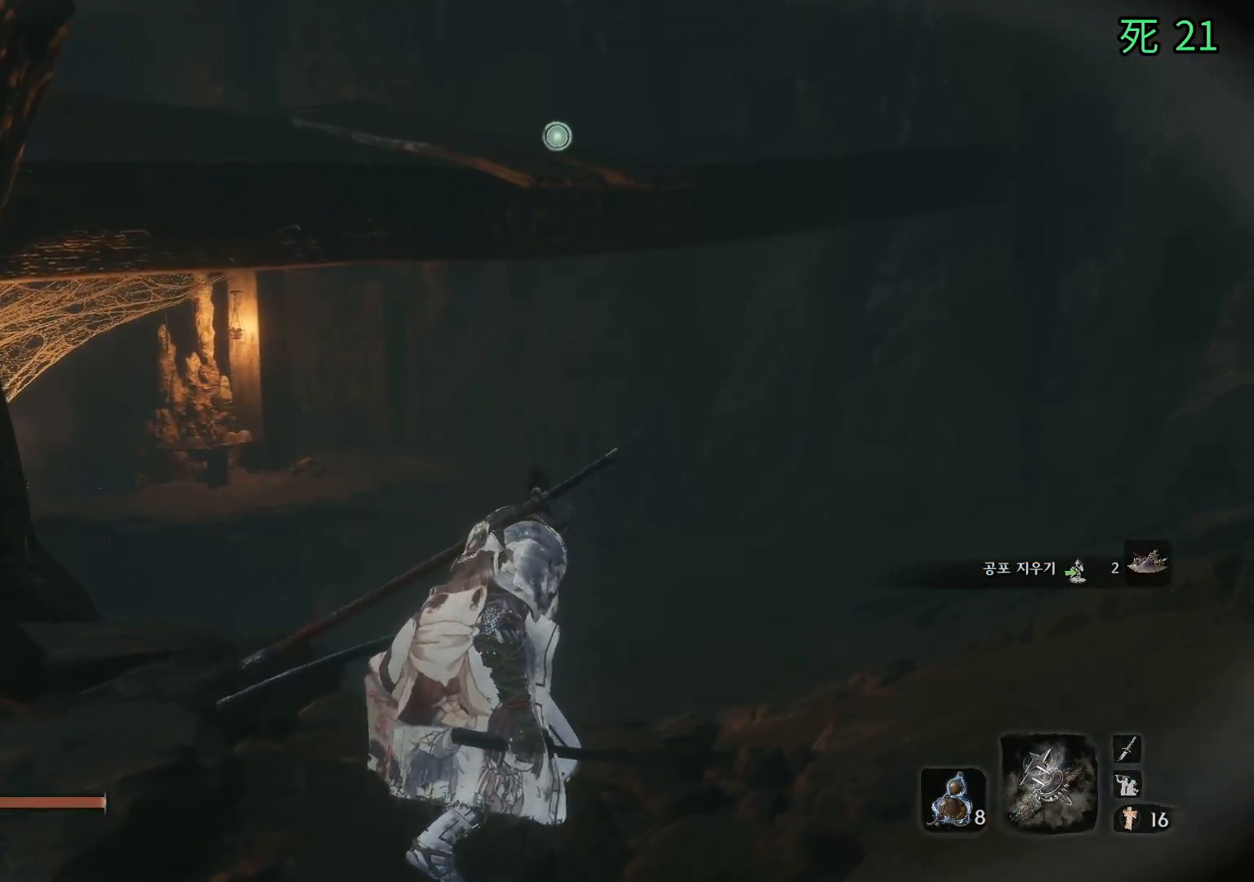
{"buttons": [], "left_stick": "center", "events": []}
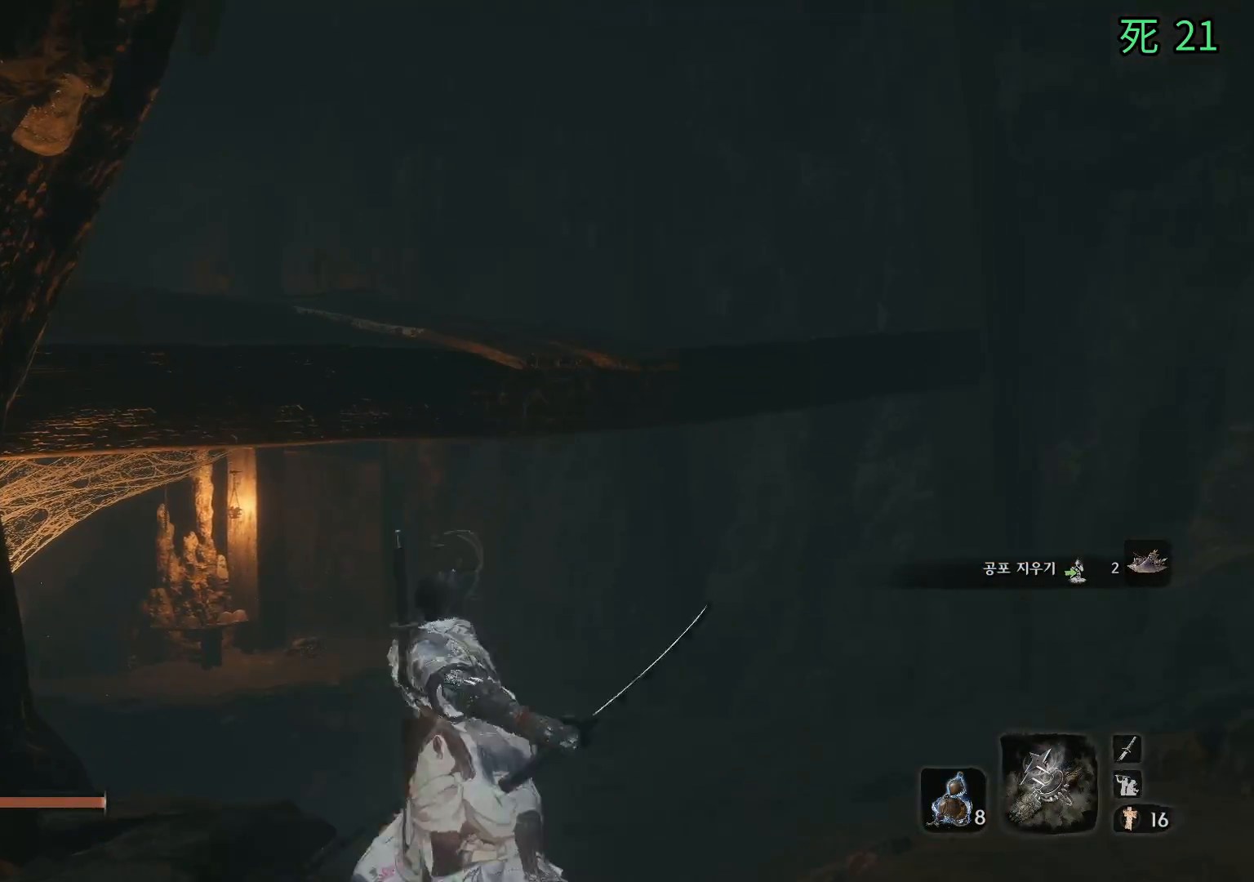
{"buttons": [], "left_stick": "center", "events": []}
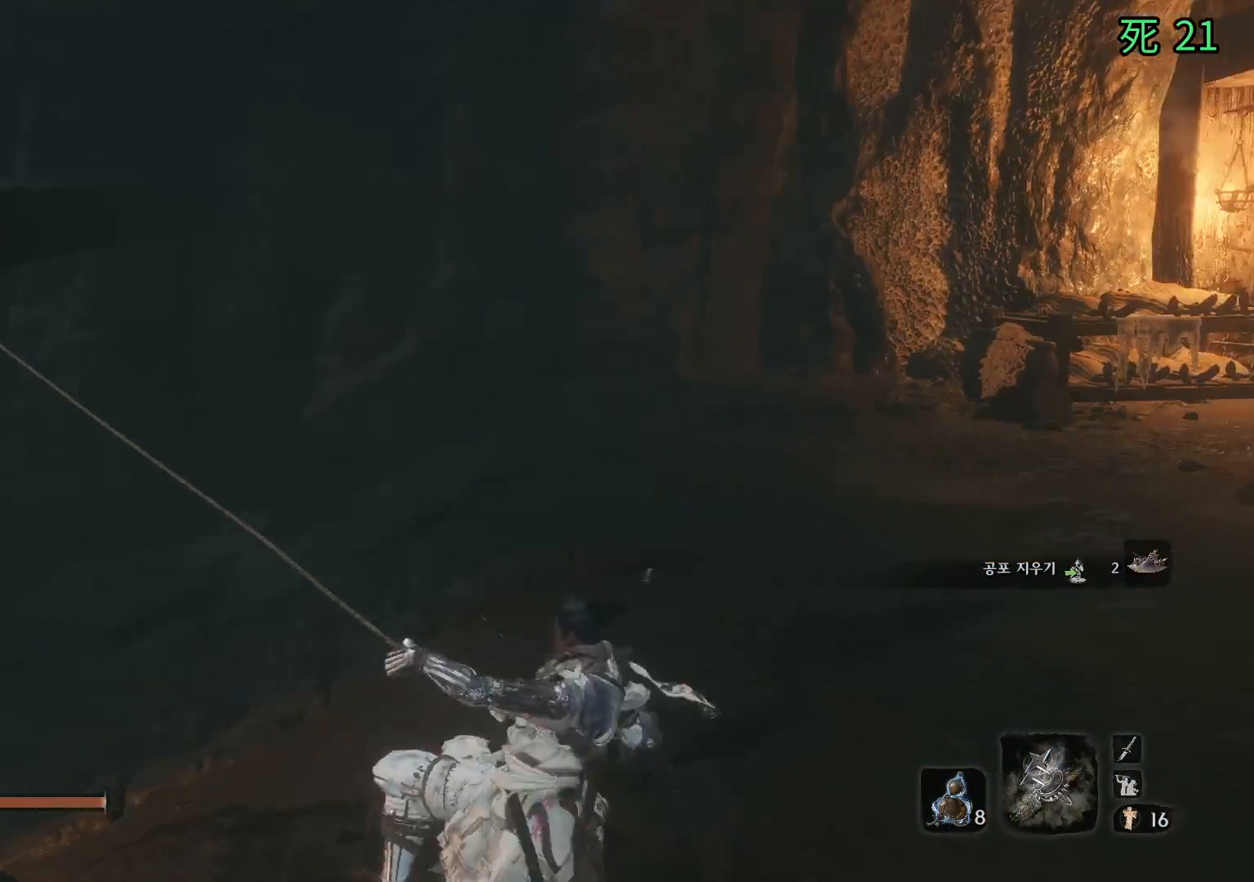
{"buttons": [], "left_stick": "center", "events": []}
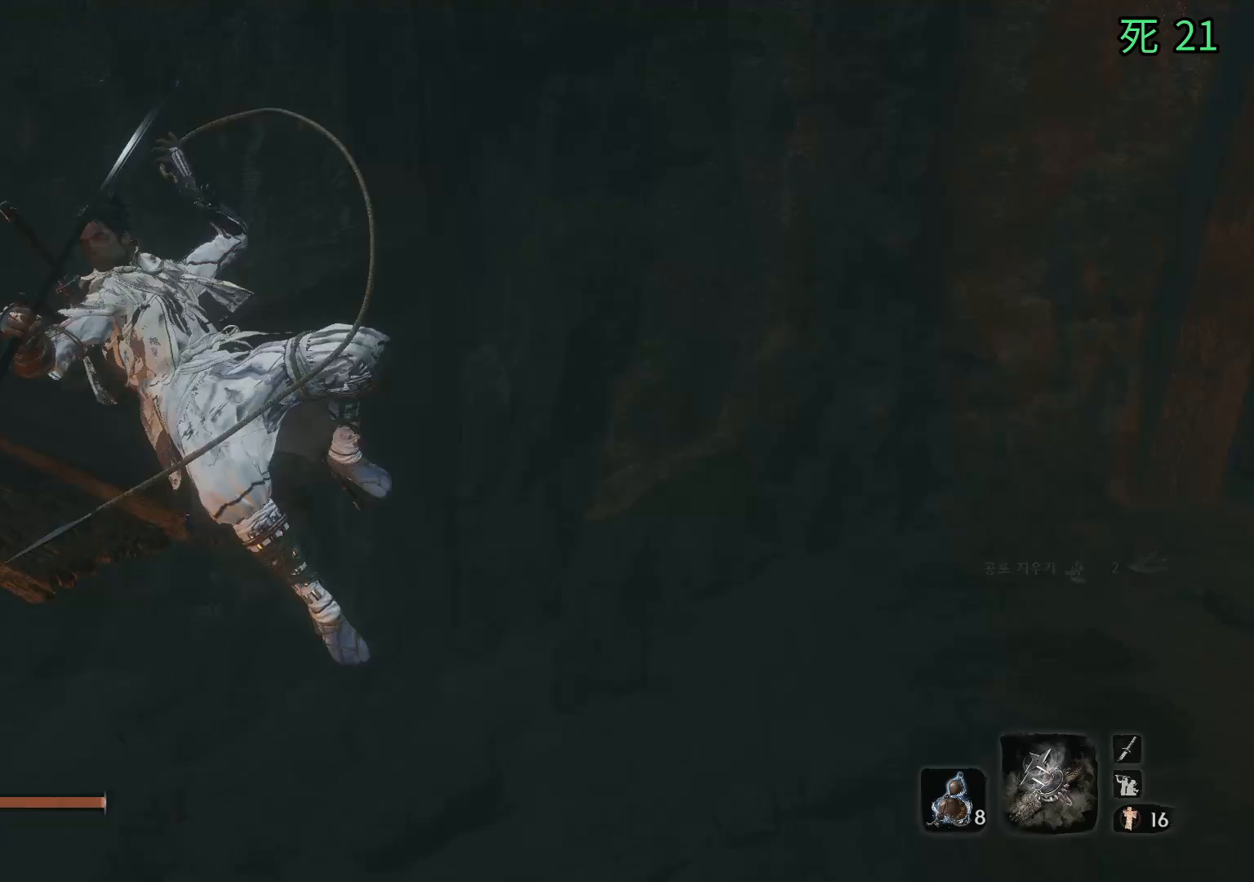
{"buttons": [], "left_stick": "center", "events": []}
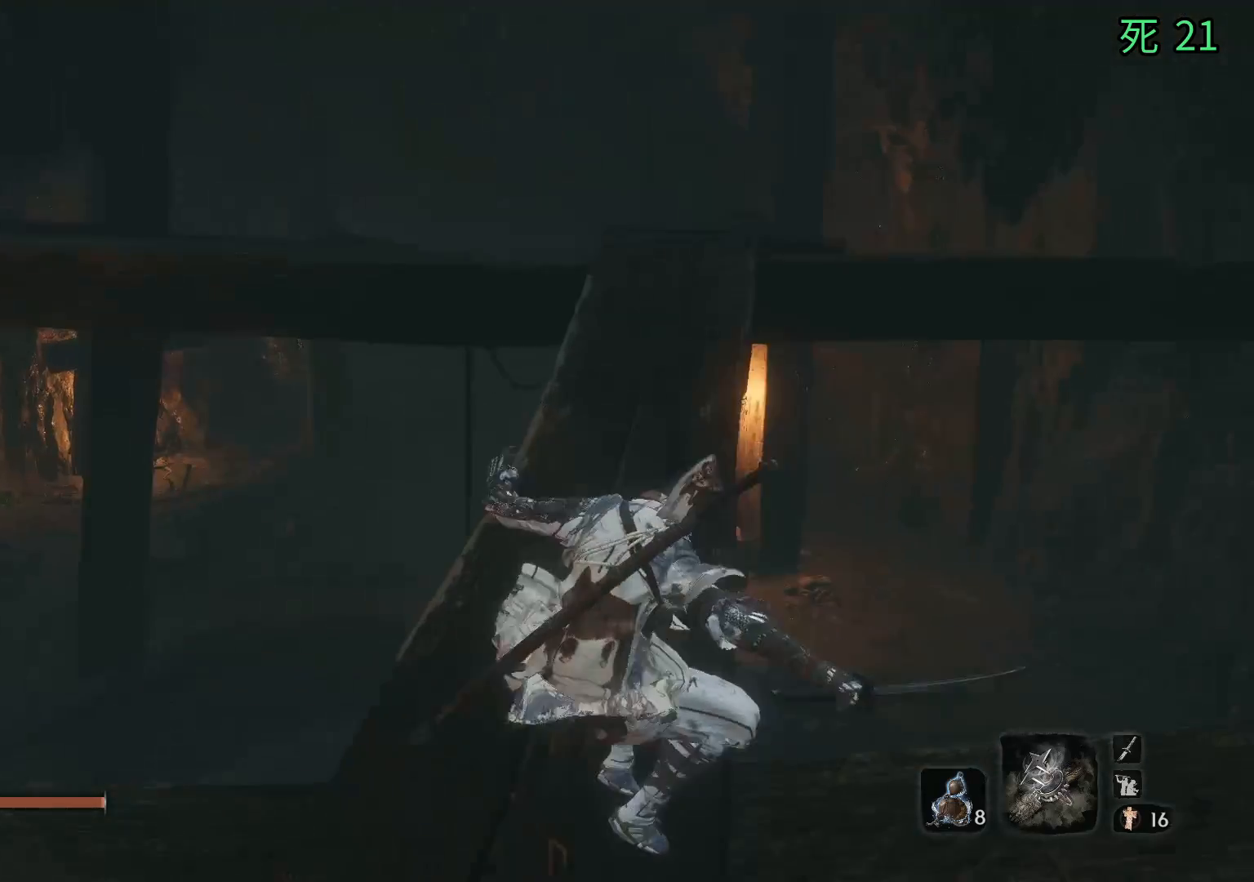
{"buttons": [], "left_stick": "center", "events": []}
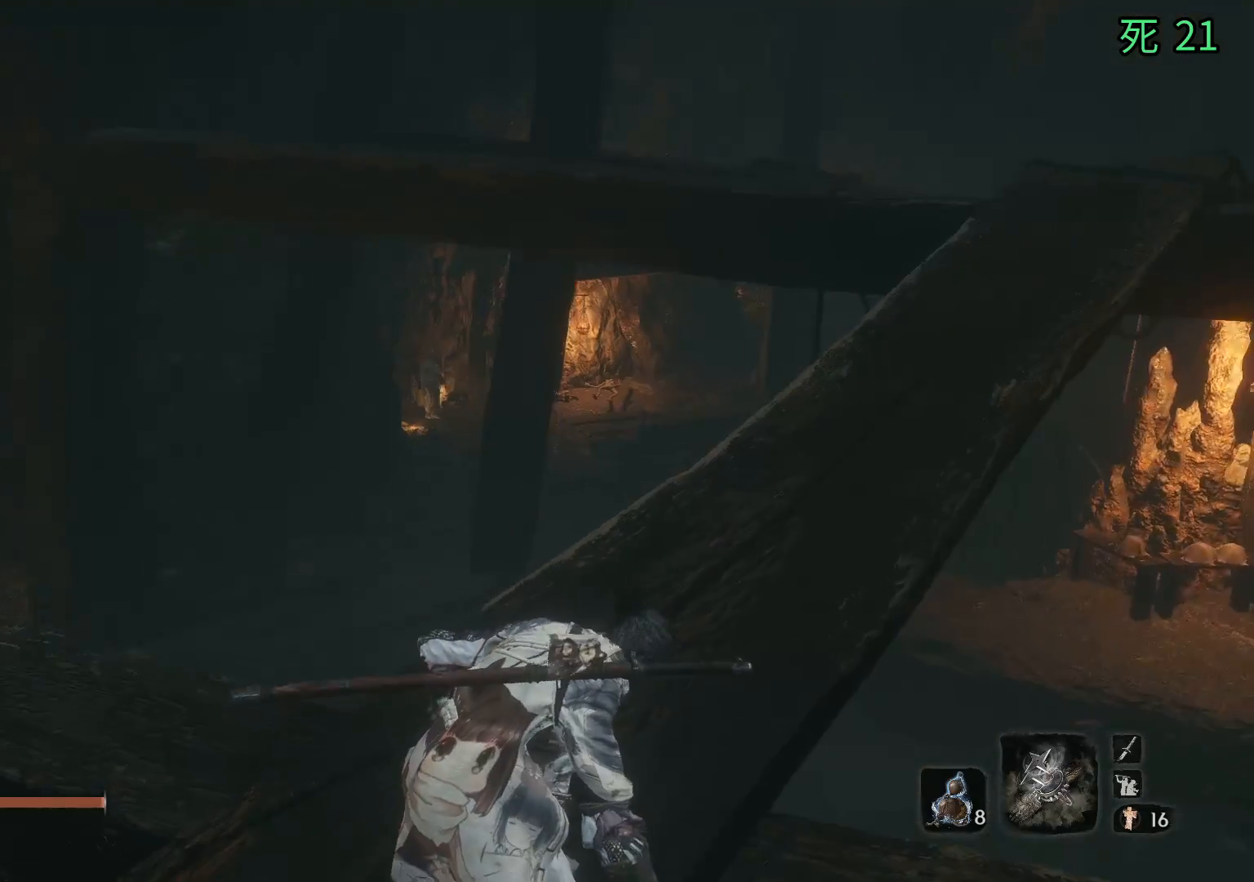
{"buttons": [], "left_stick": "center", "events": []}
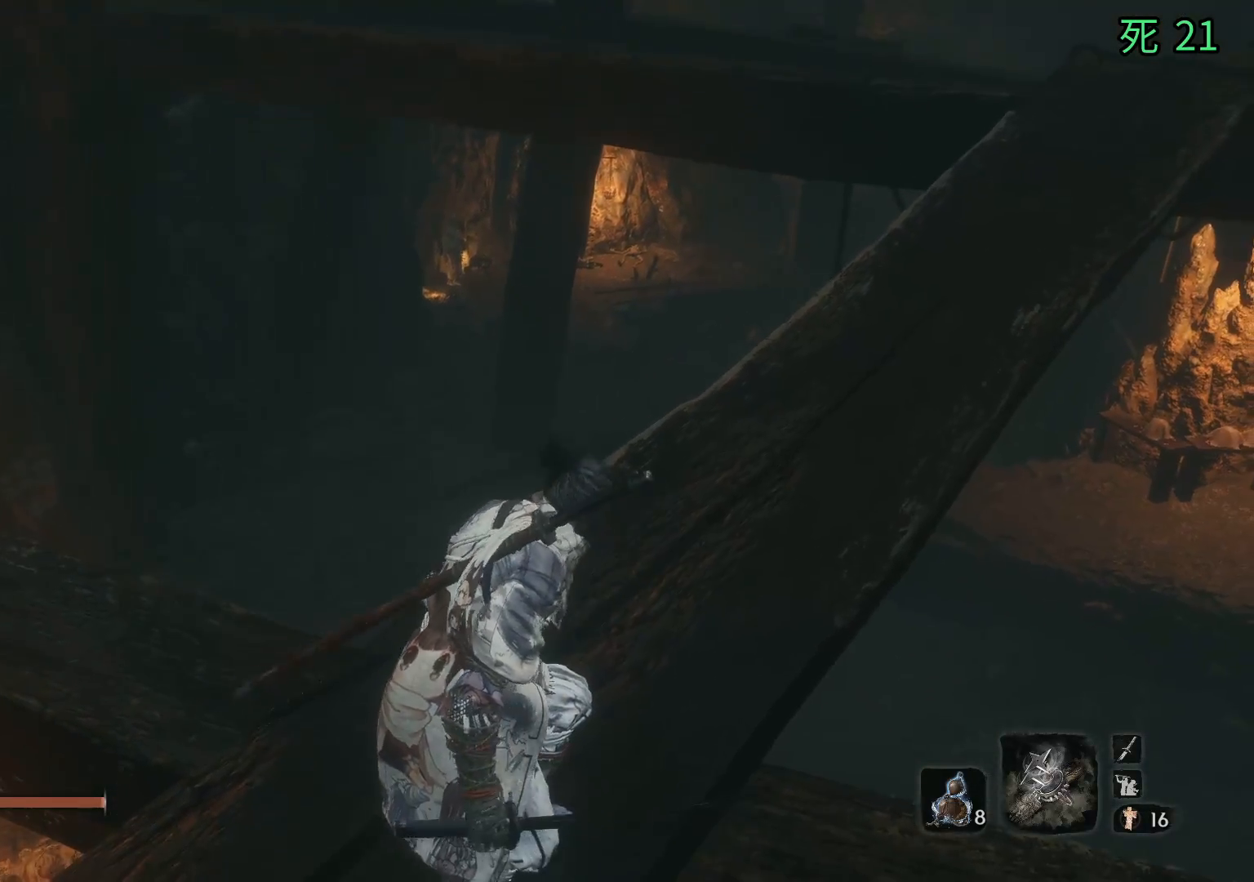
{"buttons": [], "left_stick": "up", "events": [[117, "left_stick", "up"]]}
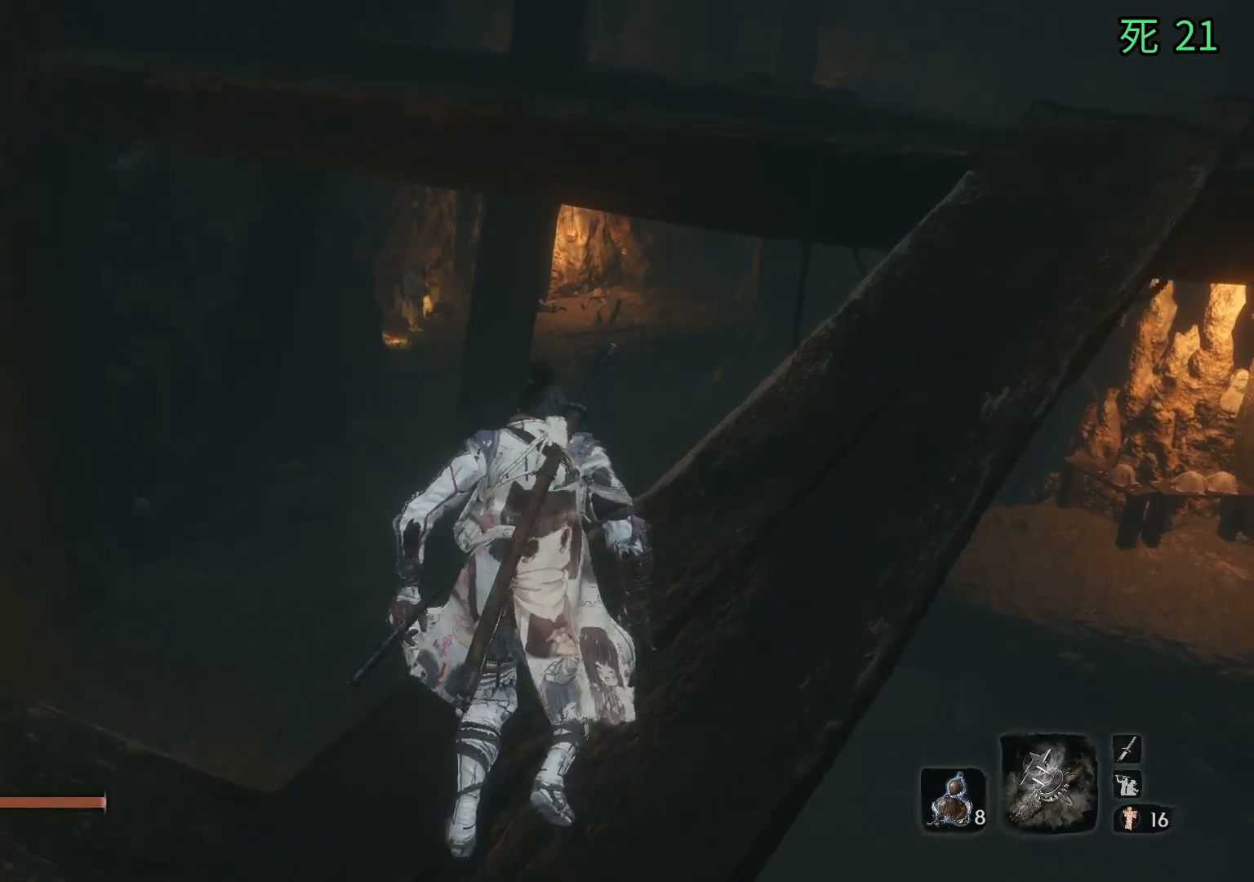
{"buttons": [], "left_stick": "up", "events": []}